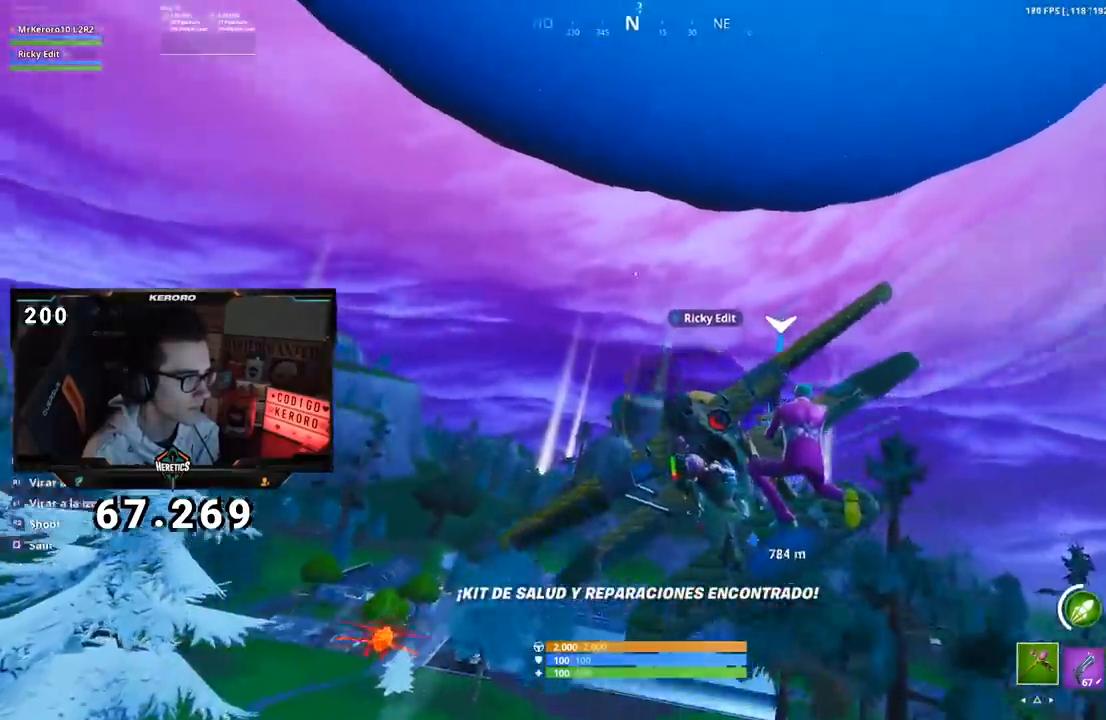
Gameplay with a controller (PlayStation layout); each line is a JSON object with the inputs held at the frame after it. "events" lists button and stick changes between this image and that frame as [ms after this image, input, new state], when the widget could be followed in between. Not read: L1 R1.
{"buttons": [], "left_stick": "up-left", "right_stick": "center", "events": [[34, "CROSS", "down"], [50, "left_stick", "left"], [134, "CROSS", "up"], [200, "left_stick", "up-left"], [217, "CROSS", "down"], [300, "CROSS", "up"], [384, "CROSS", "down"], [484, "CROSS", "up"]]}
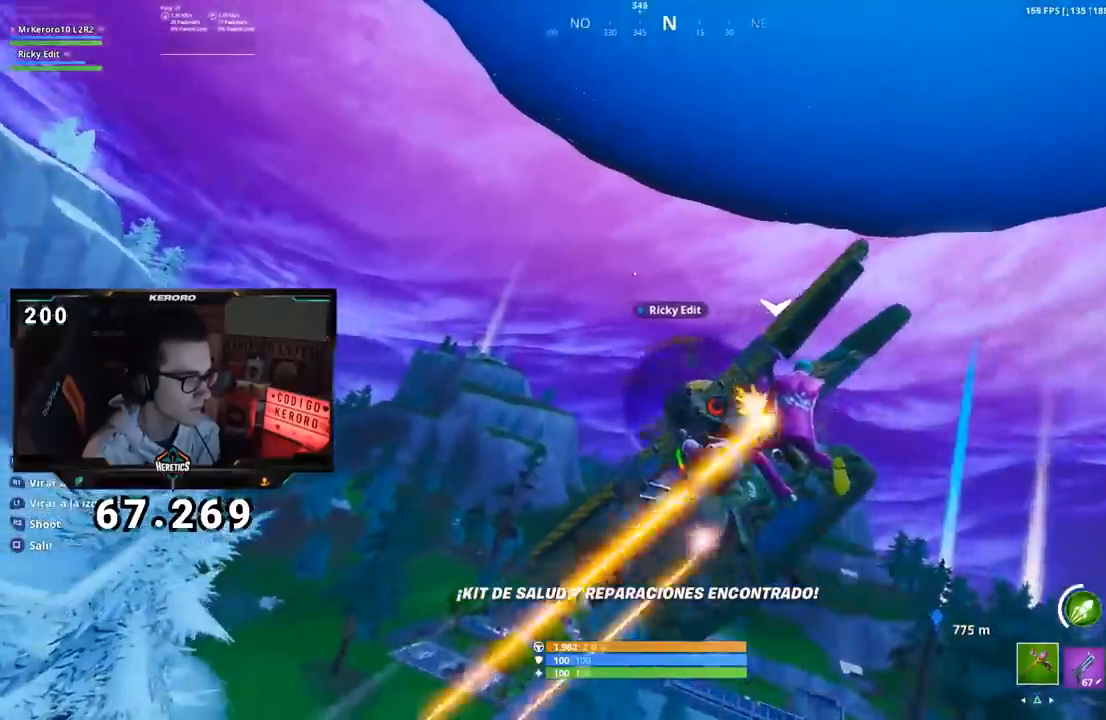
{"buttons": [], "left_stick": "left", "right_stick": "center", "events": [[50, "CROSS", "down"], [166, "CROSS", "up"], [300, "left_stick", "left"]]}
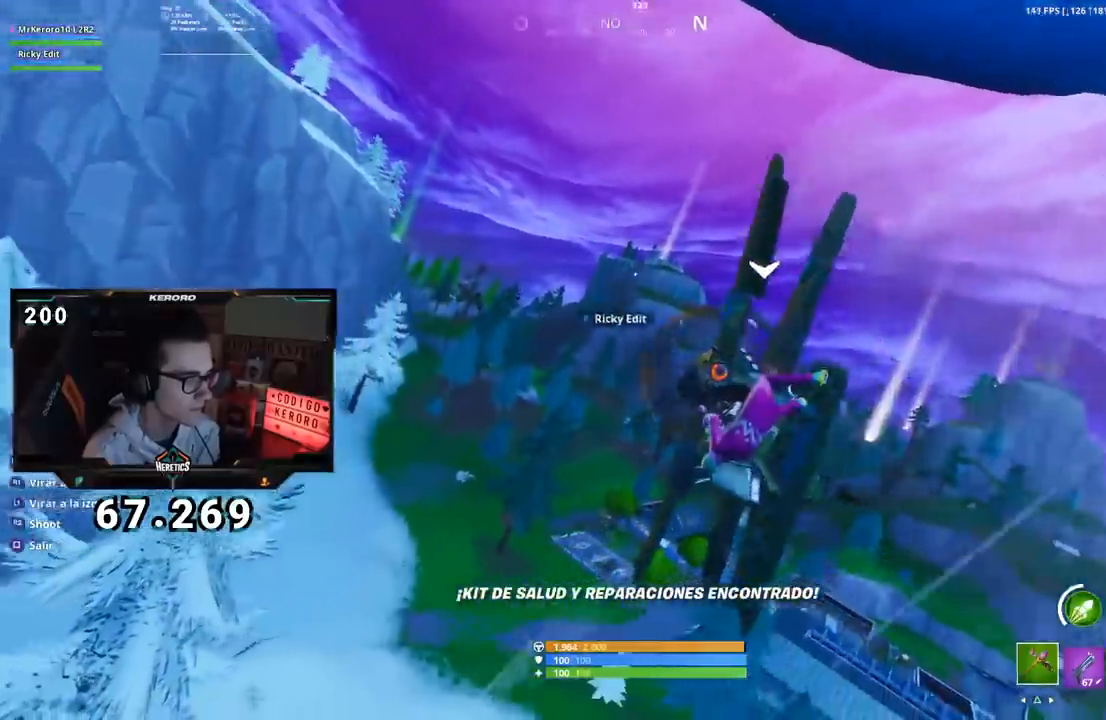
{"buttons": [], "left_stick": "left", "right_stick": "center", "events": [[17, "left_stick", "down-left"], [484, "left_stick", "left"]]}
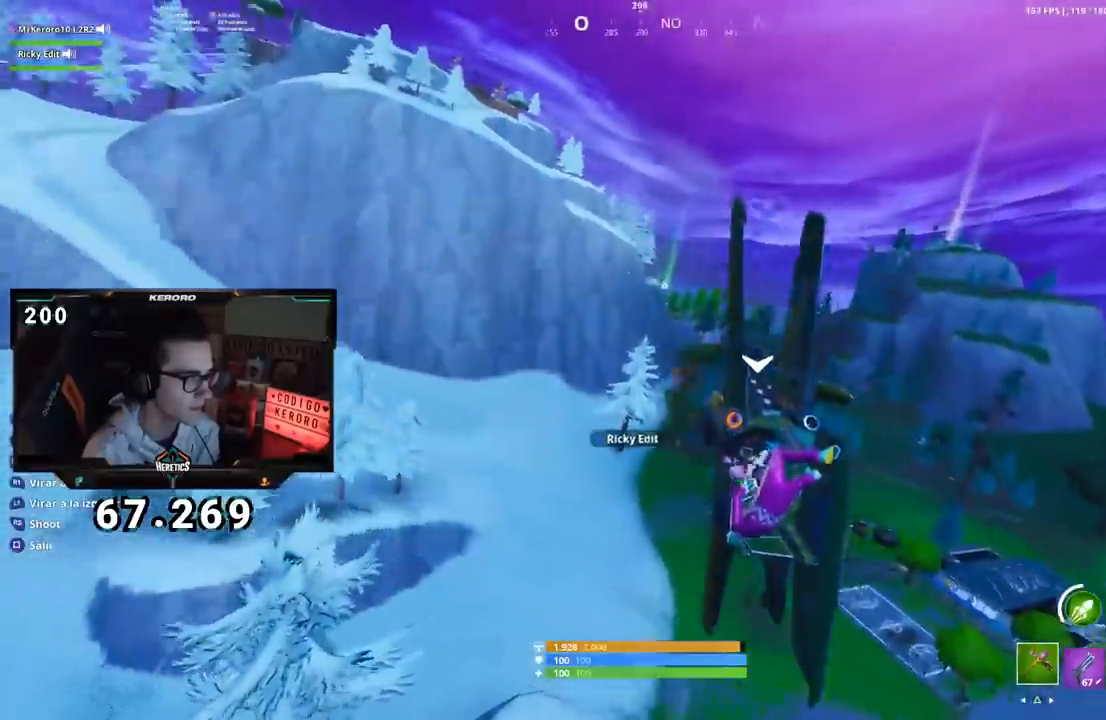
{"buttons": [], "left_stick": "left", "right_stick": "center", "events": []}
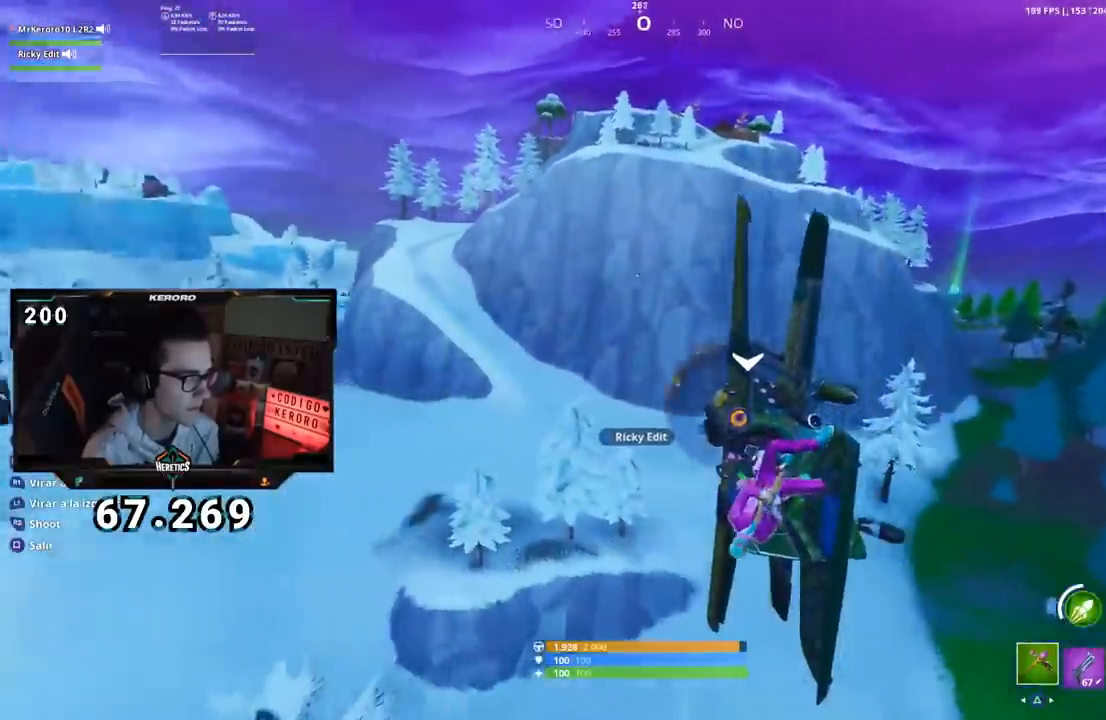
{"buttons": [], "left_stick": "left", "right_stick": "center", "events": []}
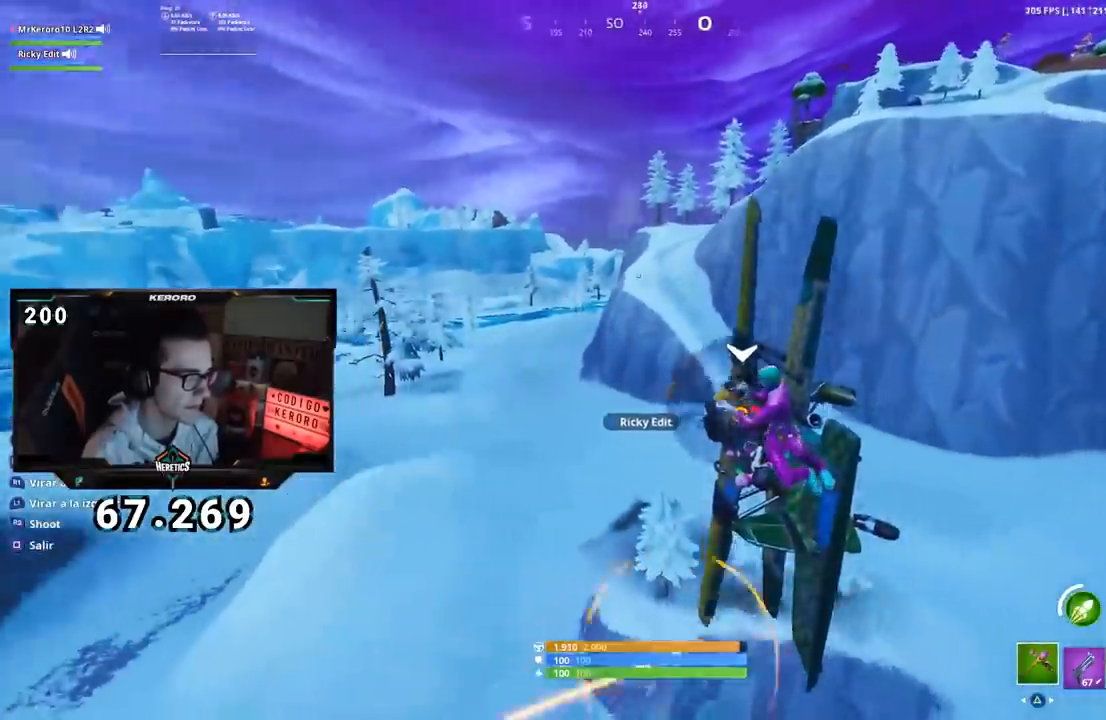
{"buttons": [], "left_stick": "left", "right_stick": "center", "events": []}
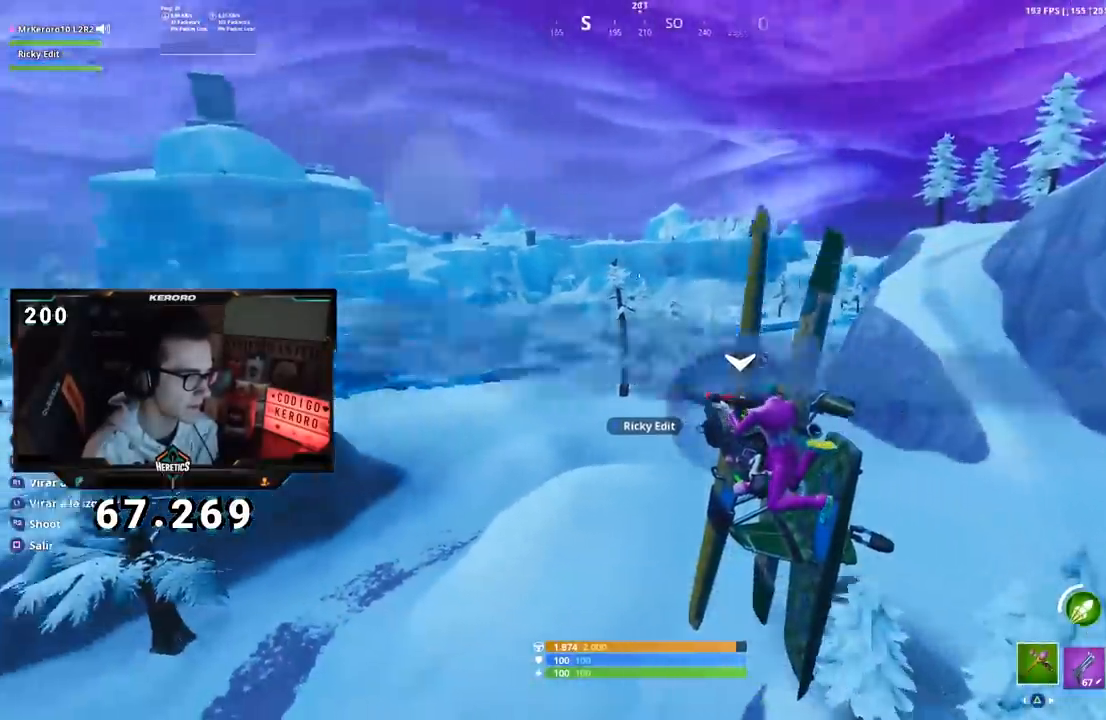
{"buttons": [], "left_stick": "left", "right_stick": "center", "events": []}
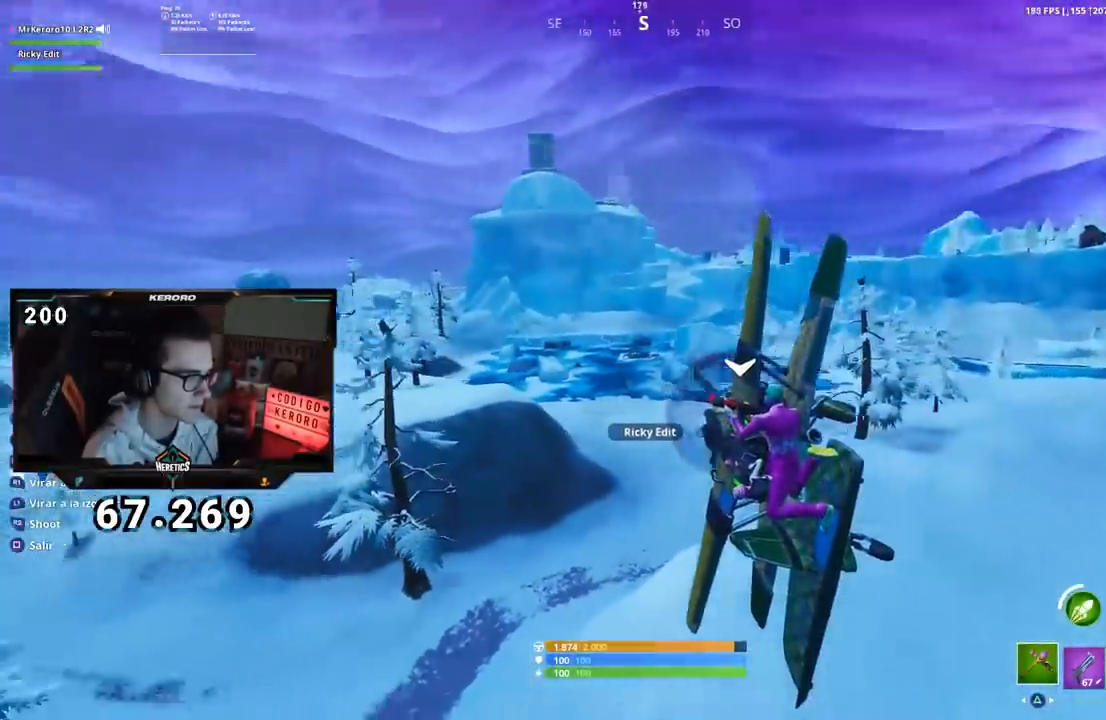
{"buttons": [], "left_stick": "left", "right_stick": "center", "events": []}
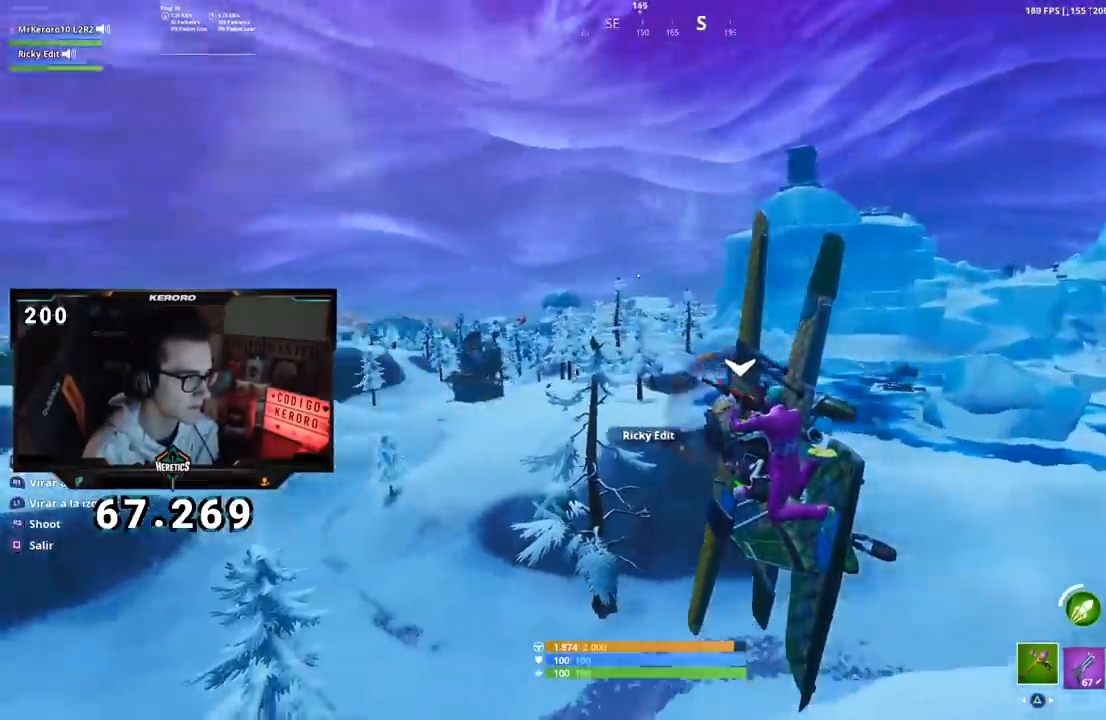
{"buttons": [], "left_stick": "left", "right_stick": "center", "events": []}
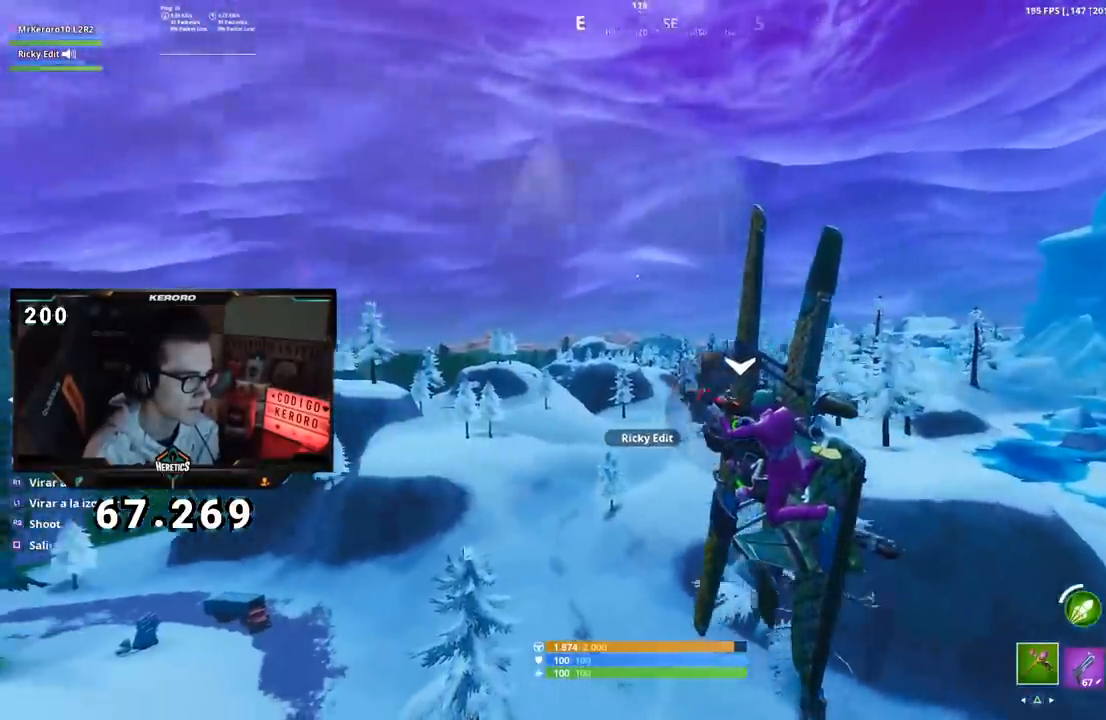
{"buttons": [], "left_stick": "left", "right_stick": "center", "events": []}
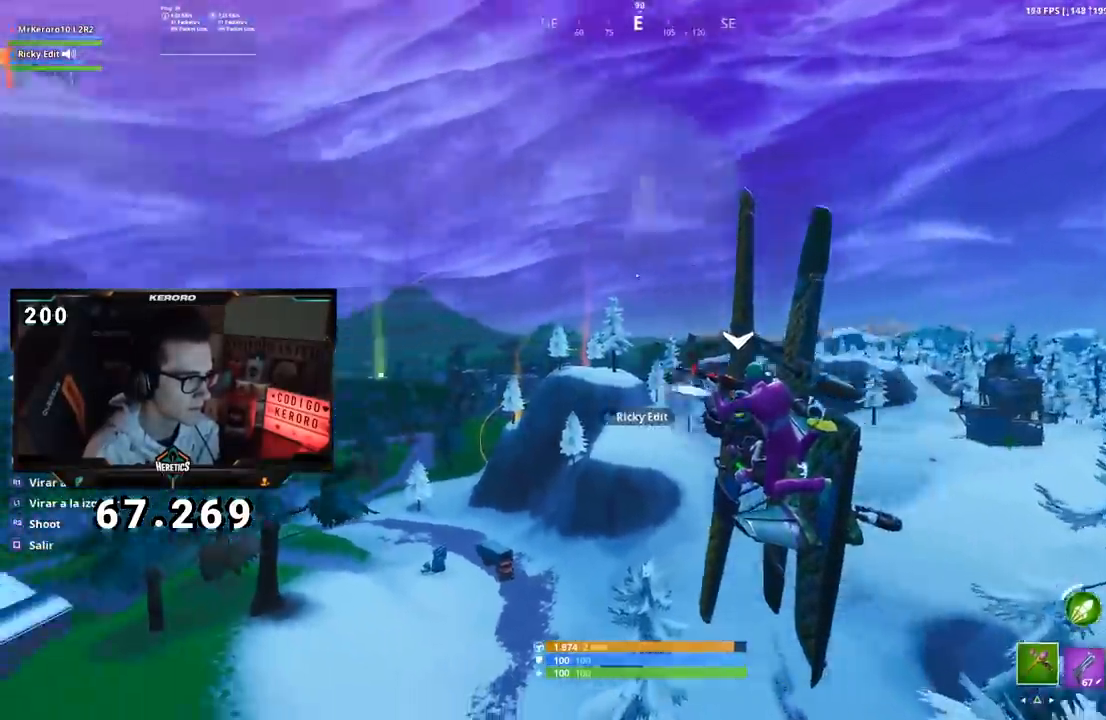
{"buttons": ["CROSS"], "left_stick": "center", "right_stick": "center", "events": [[134, "left_stick", "up"], [250, "CROSS", "down"], [250, "left_stick", "up-right"], [367, "CROSS", "up"], [367, "left_stick", "center"], [434, "CROSS", "down"]]}
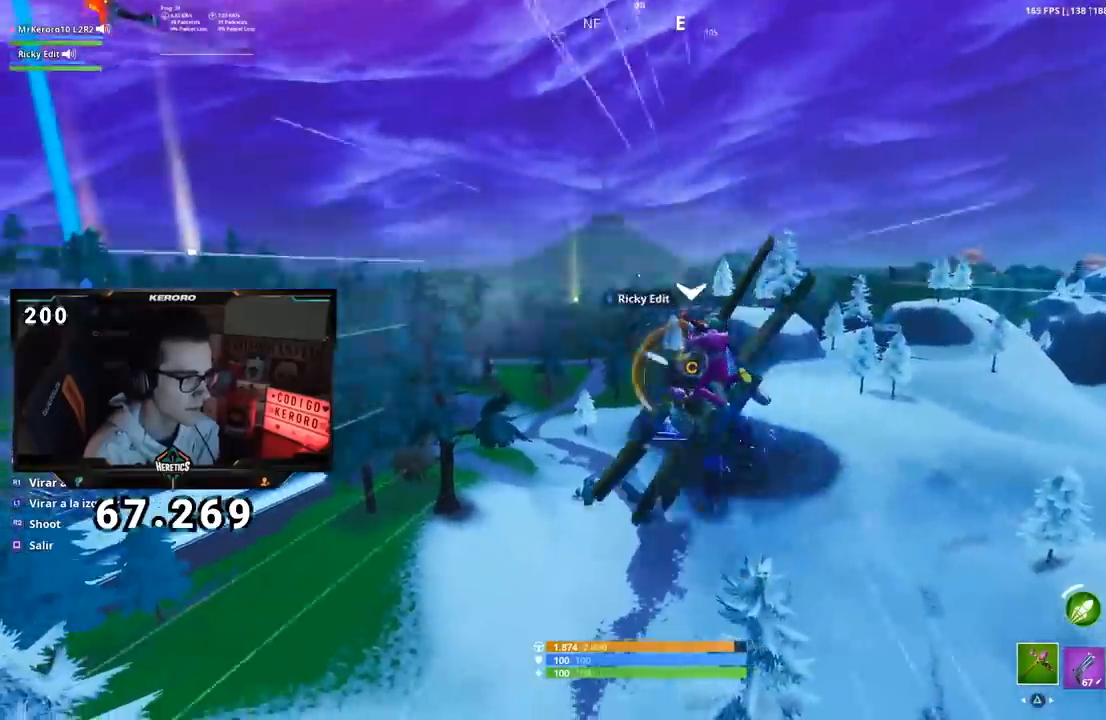
{"buttons": [], "left_stick": "down-left", "right_stick": "center", "events": [[50, "CROSS", "up"], [100, "left_stick", "down-left"], [116, "CROSS", "down"], [250, "CROSS", "up"]]}
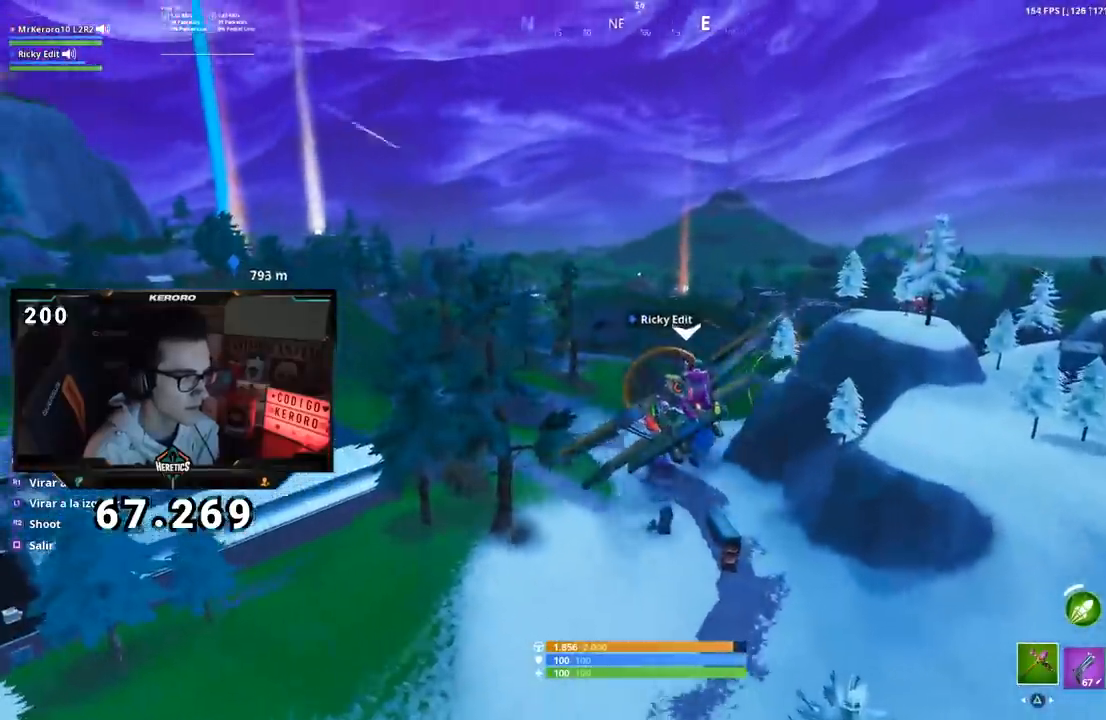
{"buttons": ["CROSS"], "left_stick": "up", "right_stick": "center", "events": [[300, "CROSS", "down"], [367, "left_stick", "left"], [401, "CROSS", "up"], [467, "CROSS", "down"], [501, "left_stick", "up"]]}
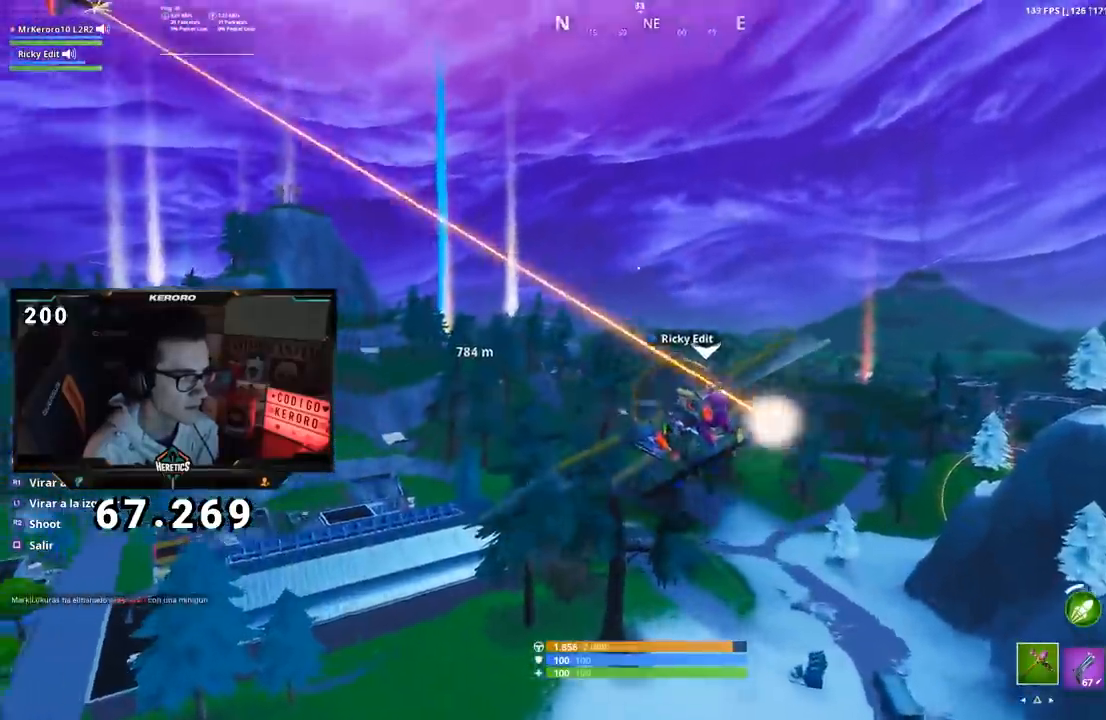
{"buttons": [], "left_stick": "up", "right_stick": "center", "events": [[83, "CROSS", "up"], [166, "CROSS", "down"], [250, "CROSS", "up"], [367, "CROSS", "down"], [433, "CROSS", "up"]]}
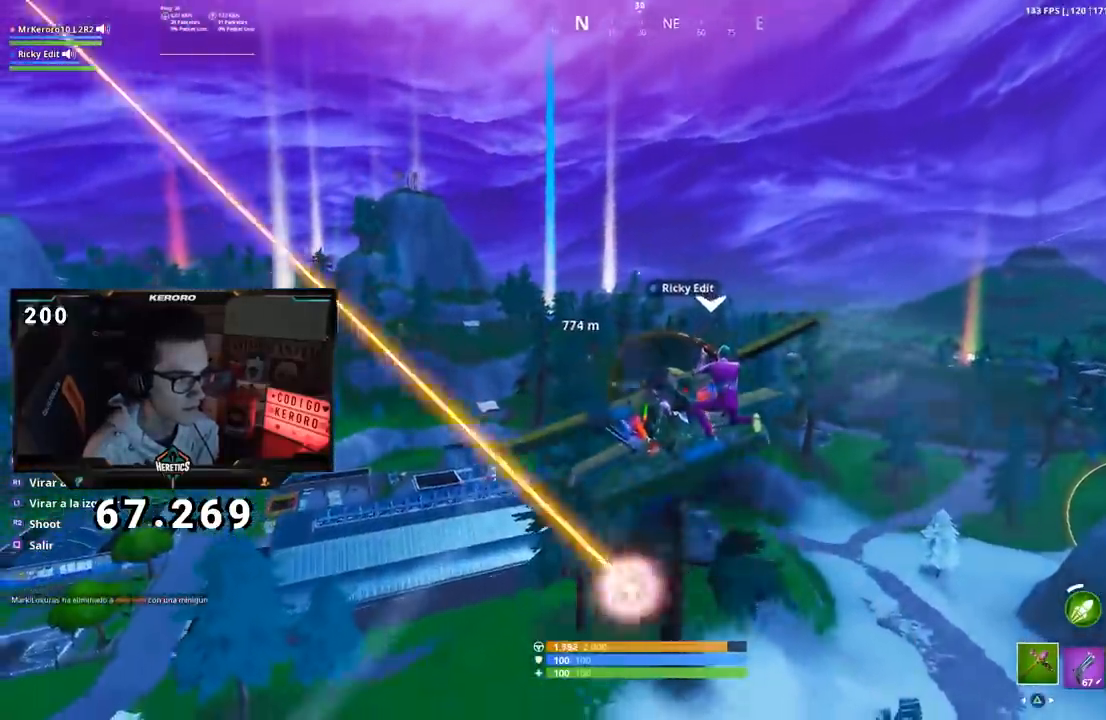
{"buttons": [], "left_stick": "up-right", "right_stick": "center", "events": [[34, "CROSS", "down"], [117, "CROSS", "up"], [184, "left_stick", "up-right"], [234, "CROSS", "down"], [317, "CROSS", "up"], [401, "CROSS", "down"], [501, "CROSS", "up"]]}
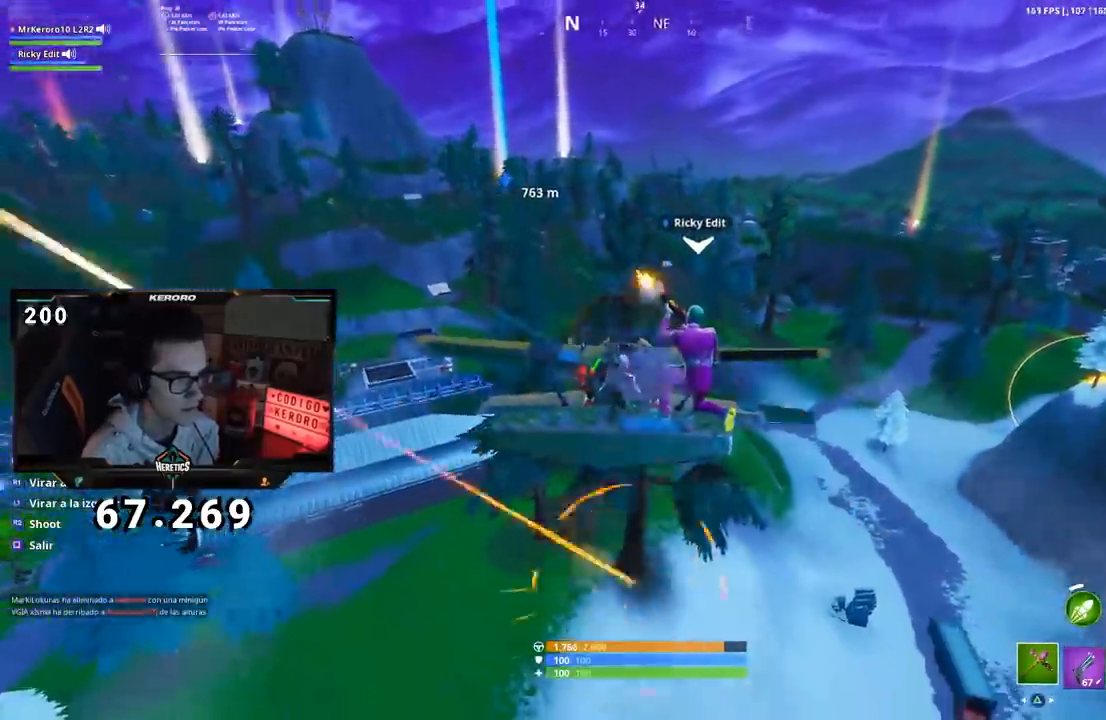
{"buttons": ["CROSS"], "left_stick": "up", "right_stick": "center", "events": [[83, "CROSS", "down"], [166, "CROSS", "up"], [250, "CROSS", "down"], [333, "CROSS", "up"], [333, "left_stick", "up"], [433, "CROSS", "down"]]}
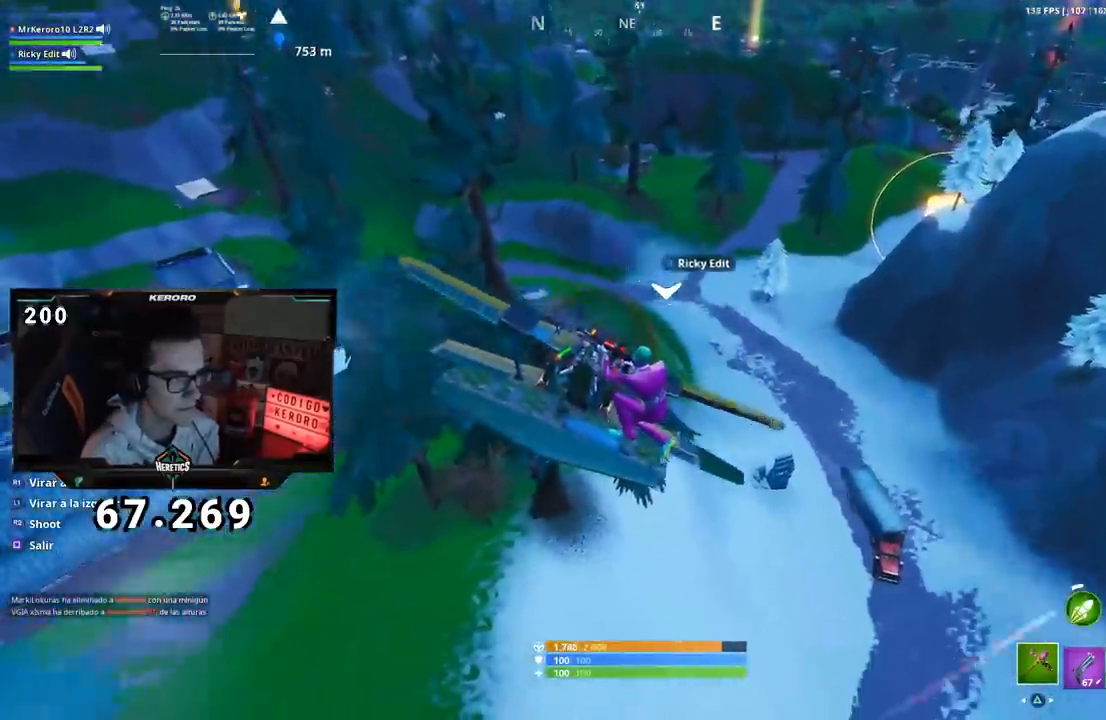
{"buttons": ["CROSS"], "left_stick": "down-left", "right_stick": "center", "events": [[17, "CROSS", "up"], [17, "left_stick", "center"], [67, "left_stick", "down"], [134, "CROSS", "down"], [250, "CROSS", "up"], [317, "CROSS", "down"], [401, "left_stick", "down-left"], [417, "CROSS", "up"], [501, "CROSS", "down"]]}
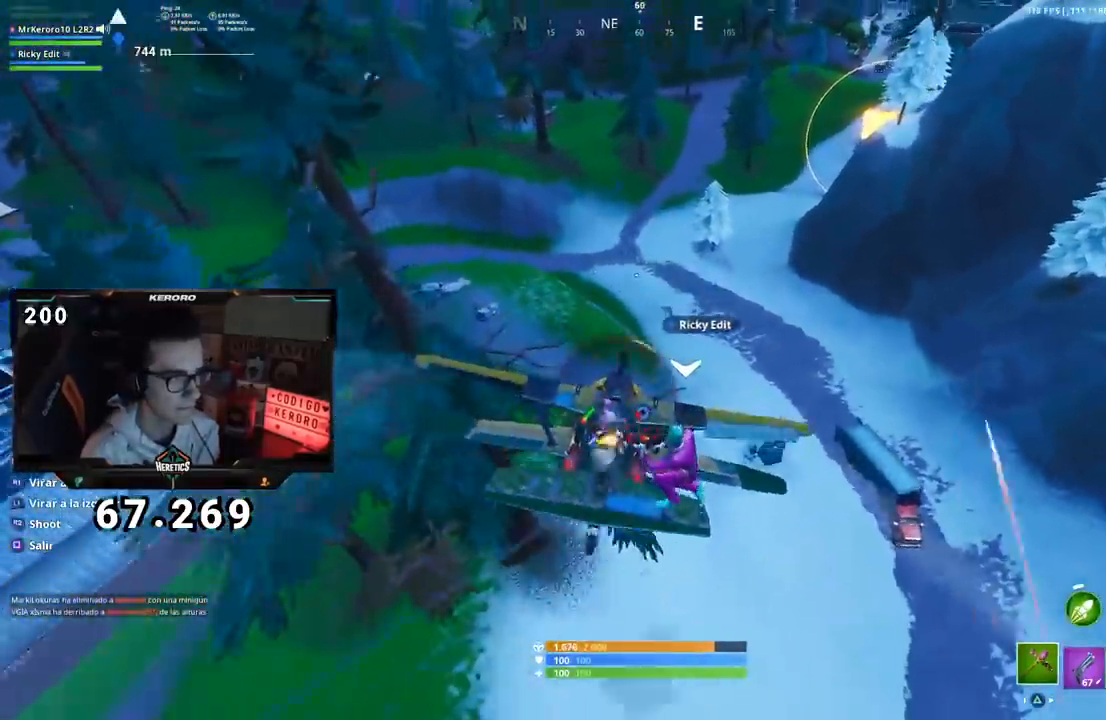
{"buttons": [], "left_stick": "down-left", "right_stick": "center", "events": [[100, "CROSS", "up"], [183, "CROSS", "down"], [267, "CROSS", "up"], [350, "CROSS", "down"], [450, "CROSS", "up"]]}
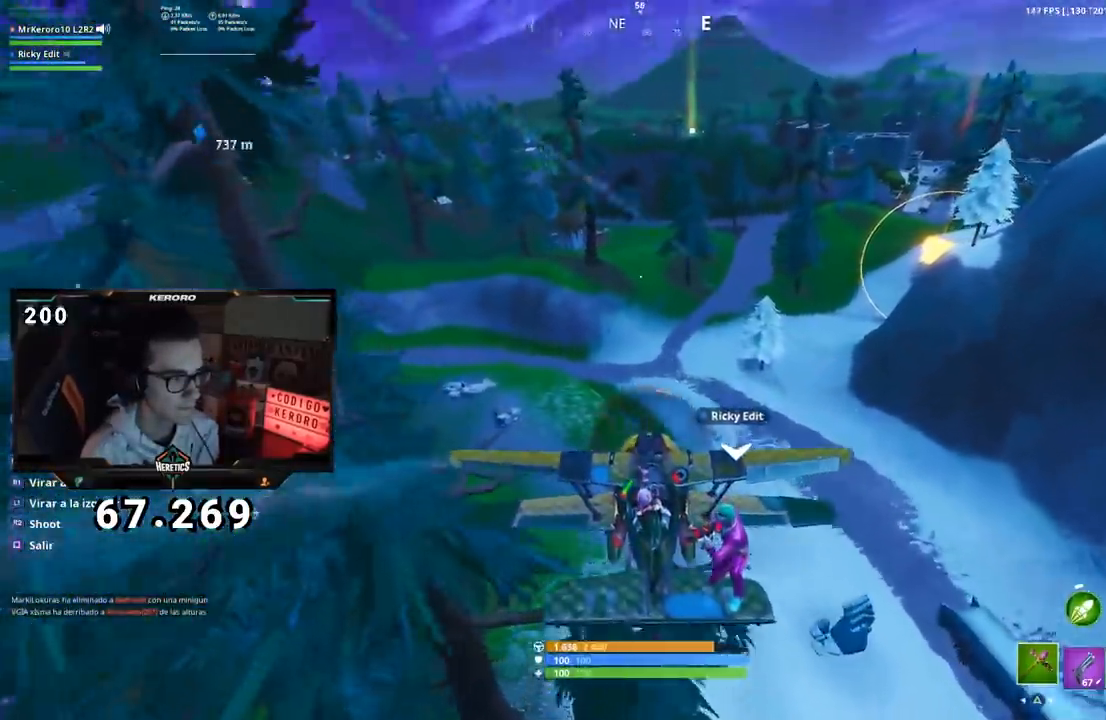
{"buttons": [], "left_stick": "up-right", "right_stick": "center", "events": [[50, "CROSS", "down"], [150, "CROSS", "up"], [234, "CROSS", "down"], [317, "CROSS", "up"], [367, "left_stick", "up-left"], [401, "CROSS", "down"], [467, "left_stick", "up-right"], [484, "CROSS", "up"]]}
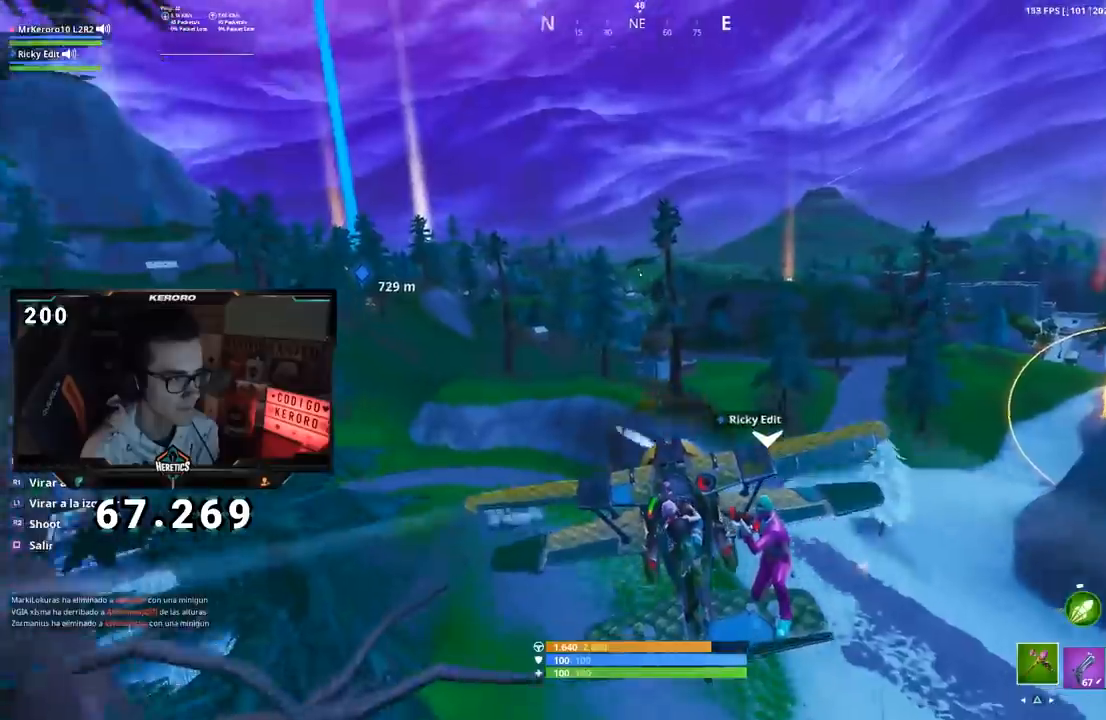
{"buttons": [], "left_stick": "up-right", "right_stick": "center", "events": []}
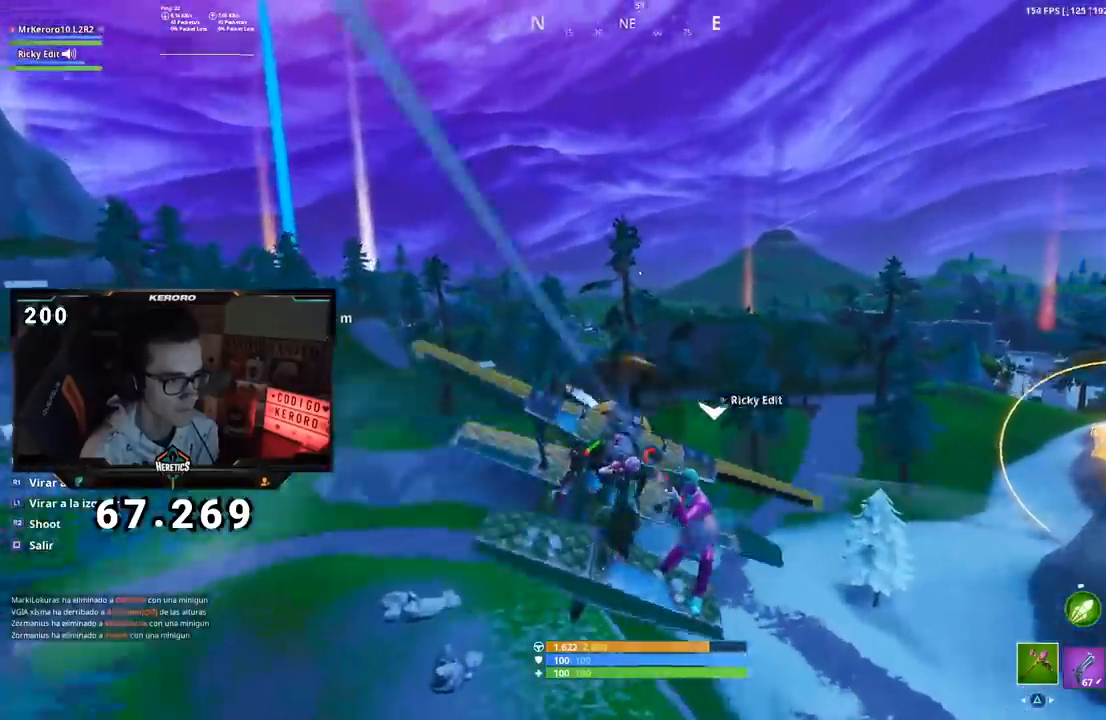
{"buttons": ["CROSS"], "left_stick": "up-right", "right_stick": "center", "events": [[350, "CROSS", "down"], [451, "CROSS", "up"], [501, "CROSS", "down"]]}
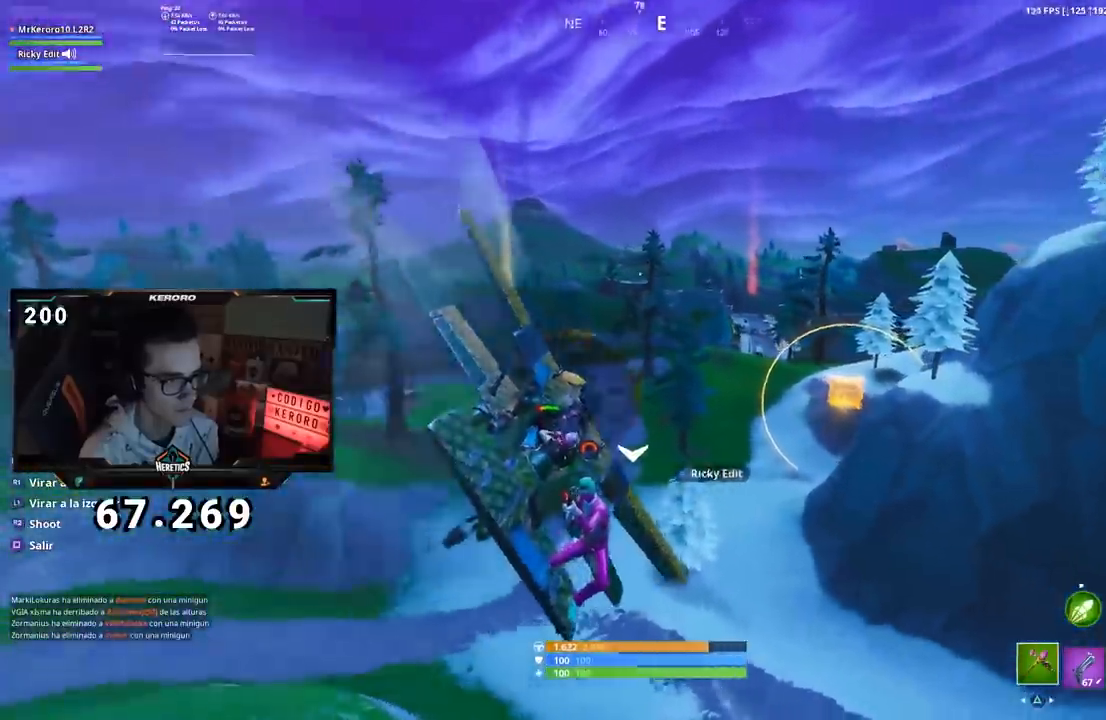
{"buttons": ["CROSS"], "left_stick": "left", "right_stick": "center", "events": [[217, "CROSS", "up"], [300, "CROSS", "down"], [417, "CROSS", "up"], [467, "CROSS", "down"], [467, "left_stick", "left"]]}
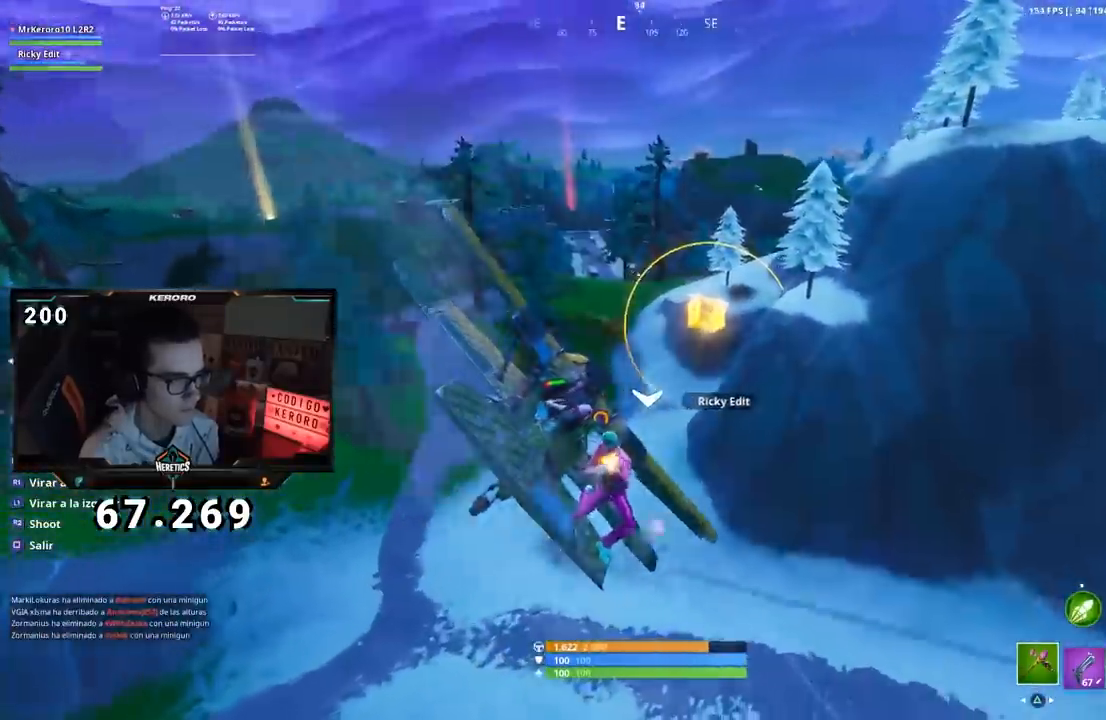
{"buttons": ["CROSS"], "left_stick": "up-right", "right_stick": "center", "events": [[67, "CROSS", "up"], [100, "left_stick", "down-left"], [134, "CROSS", "down"], [217, "CROSS", "up"], [267, "left_stick", "up-left"], [300, "CROSS", "down"], [367, "left_stick", "up-right"], [401, "CROSS", "up"], [451, "CROSS", "down"]]}
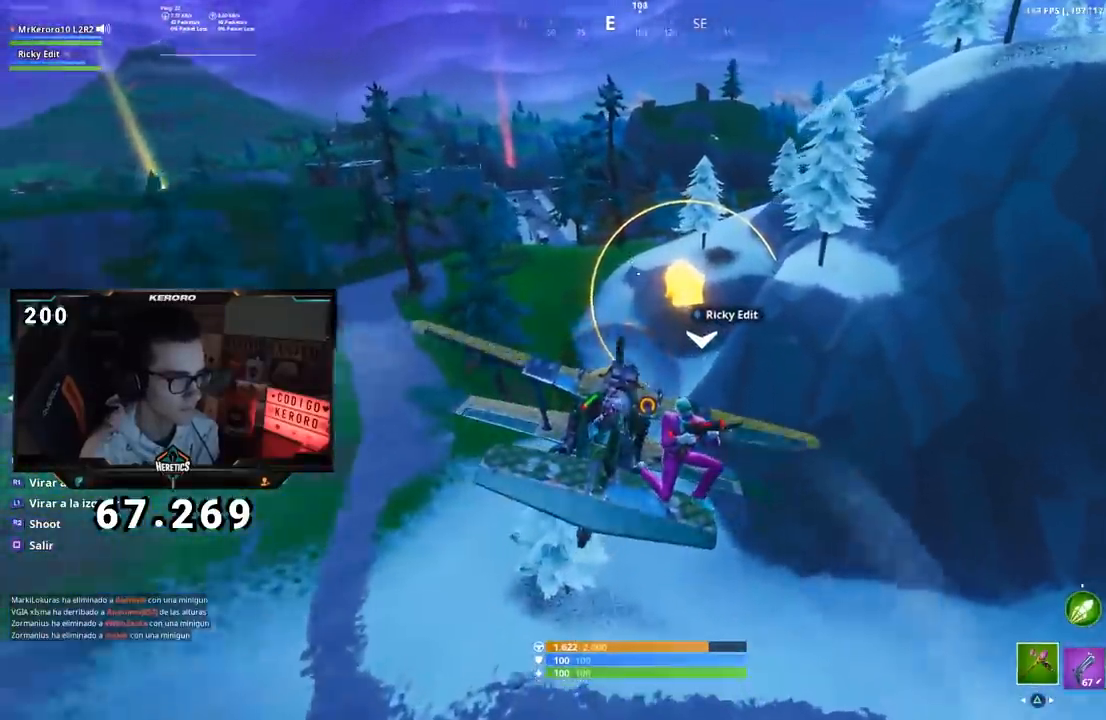
{"buttons": ["CROSS"], "left_stick": "down", "right_stick": "center", "events": [[50, "CROSS", "up"], [100, "CROSS", "down"], [166, "left_stick", "up-left"], [217, "CROSS", "up"], [267, "CROSS", "down"], [267, "left_stick", "down-left"], [333, "left_stick", "down"], [400, "CROSS", "up"], [467, "CROSS", "down"]]}
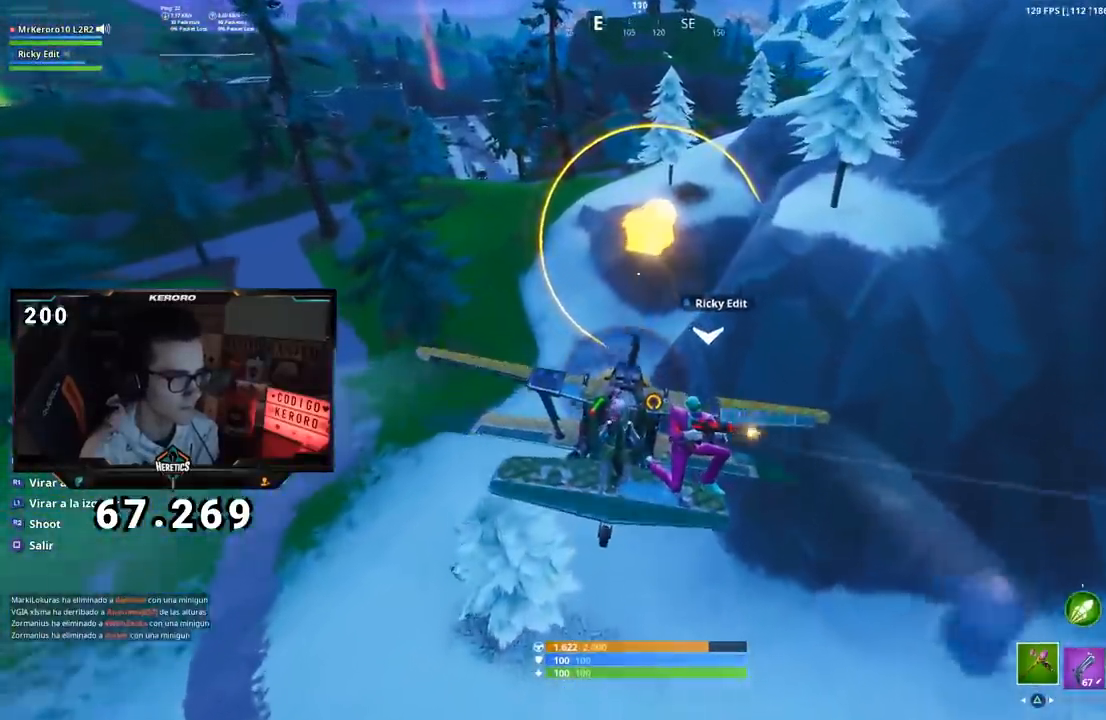
{"buttons": ["CROSS"], "left_stick": "down", "right_stick": "center", "events": [[67, "CROSS", "up"], [134, "CROSS", "down"], [167, "left_stick", "down-left"], [234, "CROSS", "up"], [300, "CROSS", "down"], [300, "left_stick", "center"], [401, "CROSS", "up"], [467, "CROSS", "down"], [467, "left_stick", "down"]]}
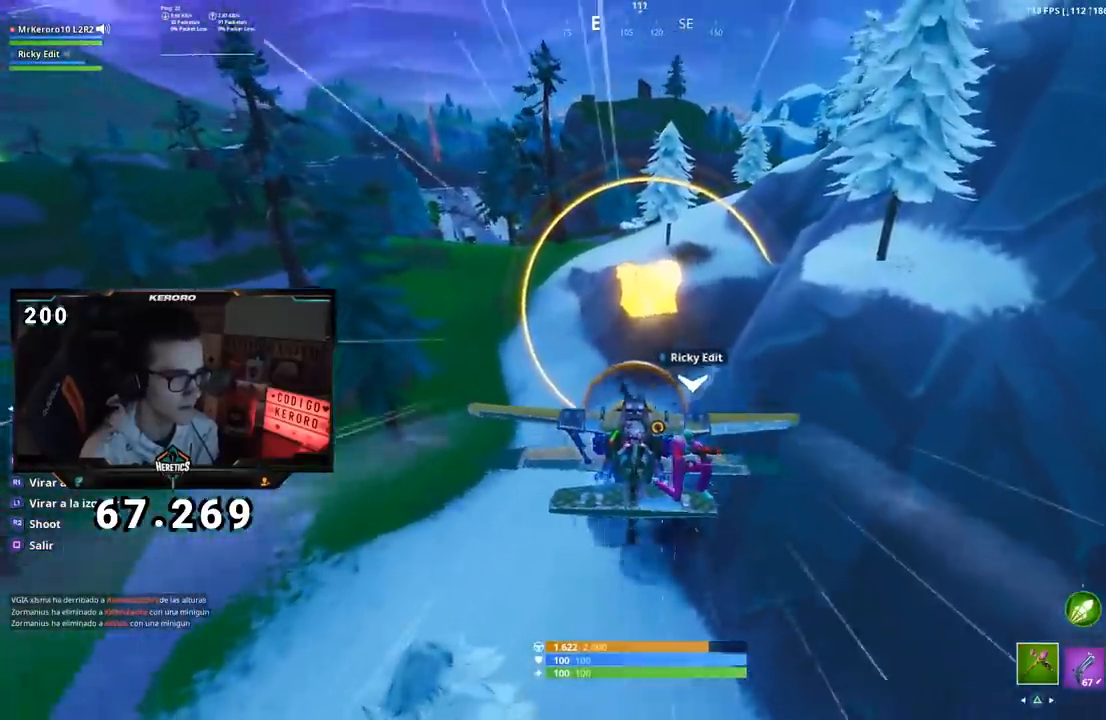
{"buttons": [], "left_stick": "up", "right_stick": "center", "events": [[50, "left_stick", "down-right"], [66, "CROSS", "up"], [133, "CROSS", "down"], [233, "left_stick", "down"], [250, "CROSS", "up"], [350, "left_stick", "center"], [400, "left_stick", "up"]]}
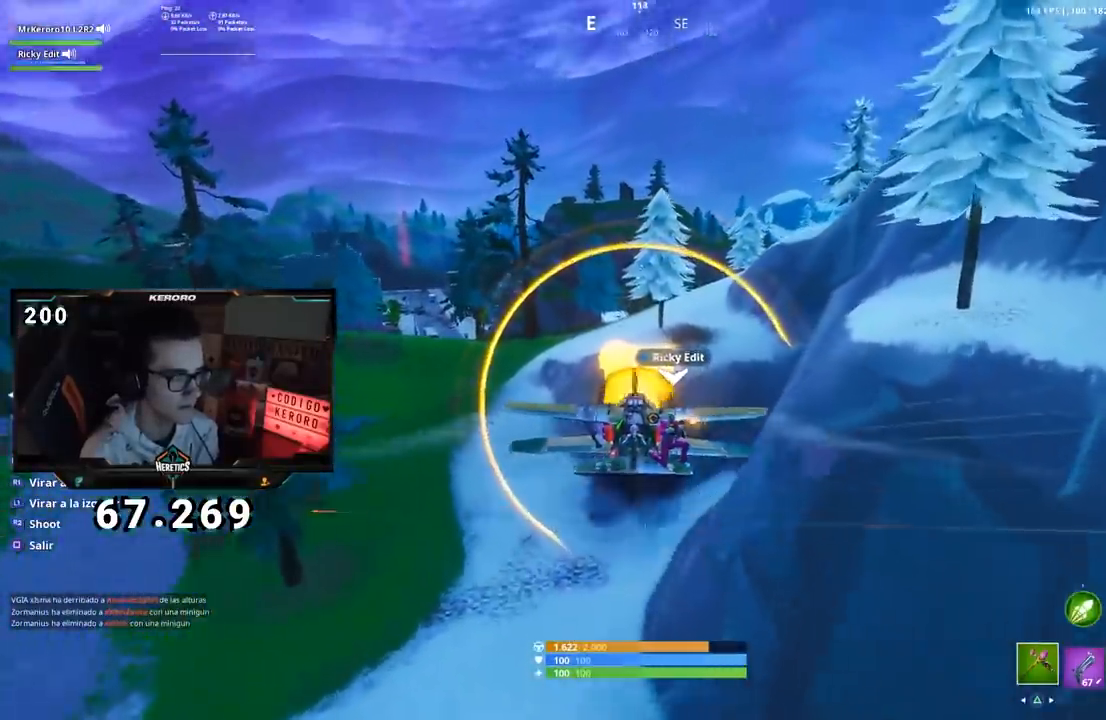
{"buttons": [], "left_stick": "down-left", "right_stick": "center", "events": [[317, "left_stick", "down-left"]]}
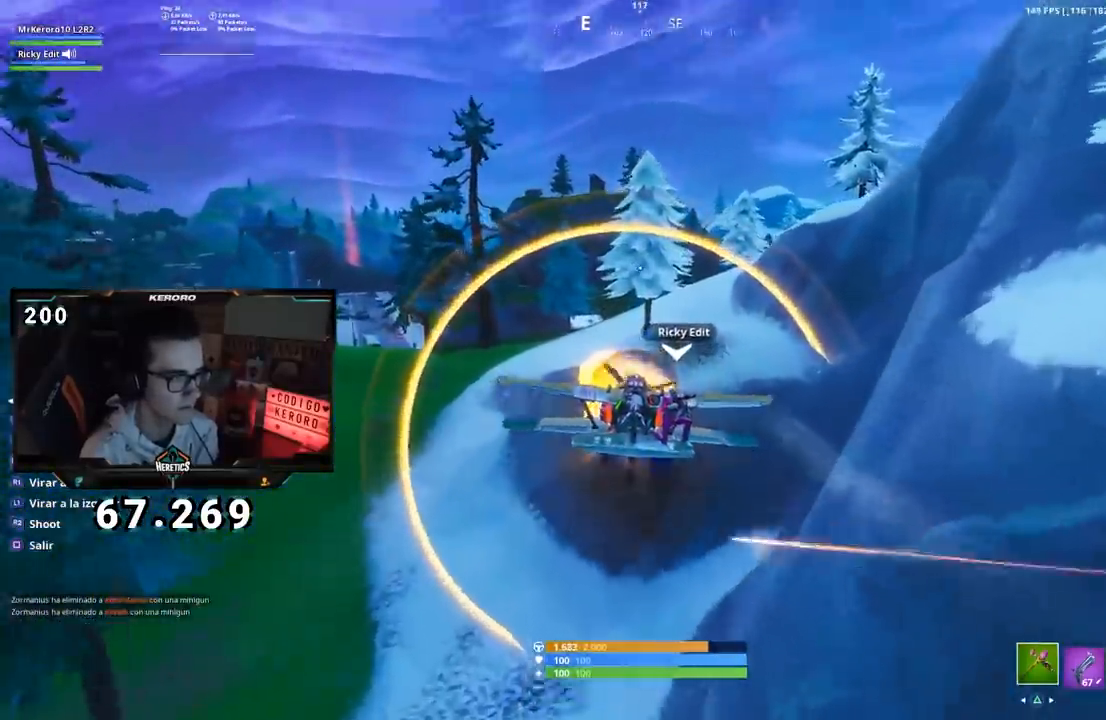
{"buttons": [], "left_stick": "down-left", "right_stick": "center", "events": []}
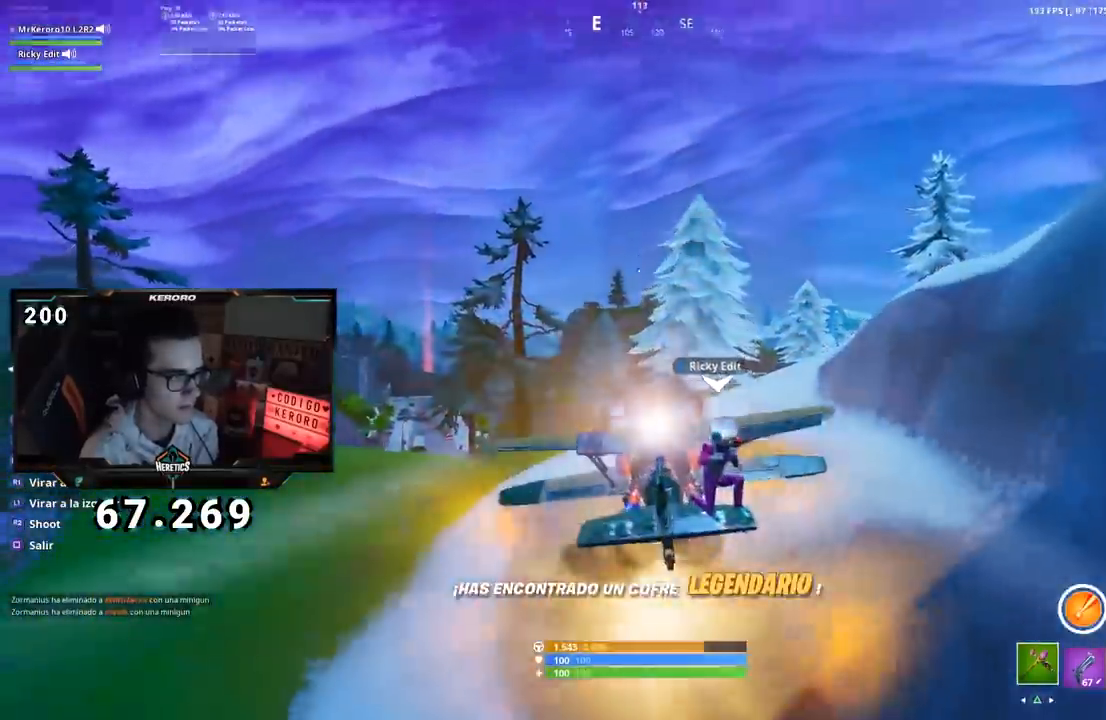
{"buttons": [], "left_stick": "down-left", "right_stick": "center", "events": []}
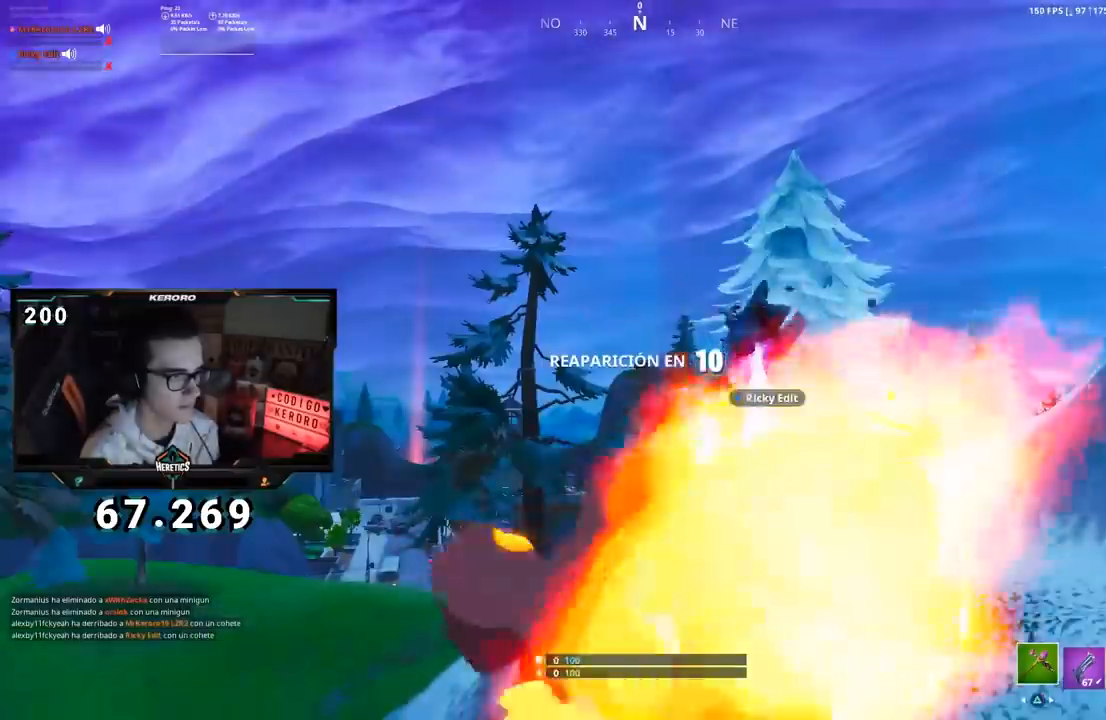
{"buttons": [], "left_stick": "center", "right_stick": "center", "events": [[150, "left_stick", "left"], [333, "left_stick", "center"]]}